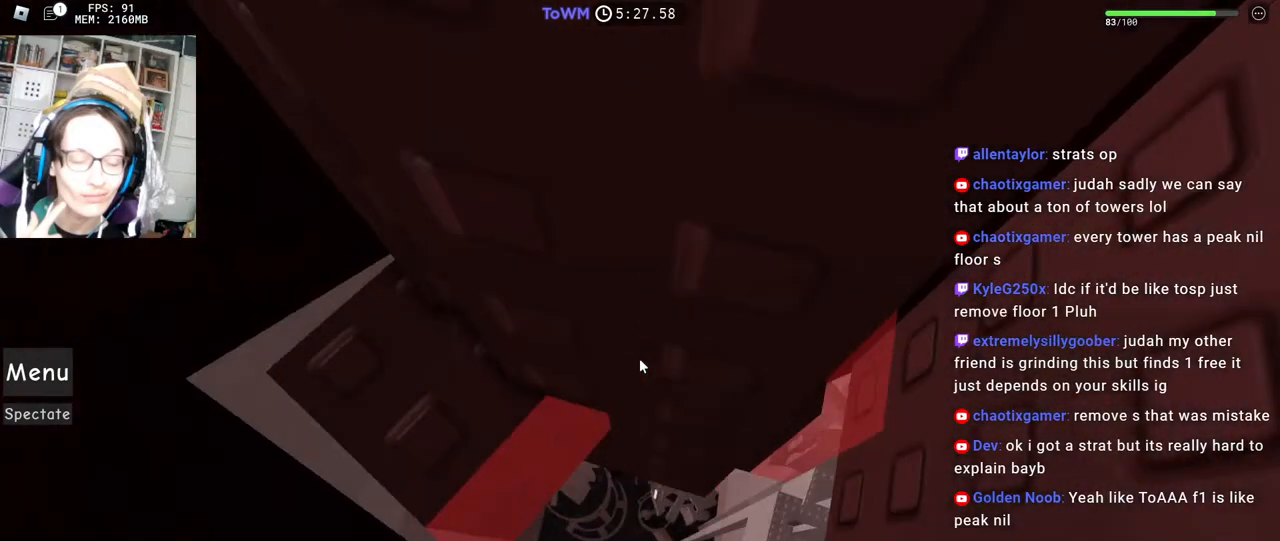
Gameplay with keyboard and mouse; each line is a JSON object with the keys and mouse buttons held at the frame after it. "events" lists presses ("down") and releases ("up") of "a", "ctrl", "d", "e", "q", "s", "shift", "space", "w", "mouse_left", "mouse_wheel", "mouse_right", "mouse_mb4" and "mouse_mb5" between this image and that frame as [ms after this image, input, new state], when the widget could be followed in between. "mouse_left", "mouse_wheel", "mouse_right", "mouse_mb4", "mouse_mb5" = the "left", "wheel", "right", "mb4", "mb5" buttons of the "mouse" list. No other keys are recorded. "wheel" means that the mouse wheel is clicked or scrolled. Mouse movement is not recorded.
{"keys": ["w"], "mouse": ["right"], "events": [[234, "a", "up"], [234, "w", "up"], [434, "w", "down"]]}
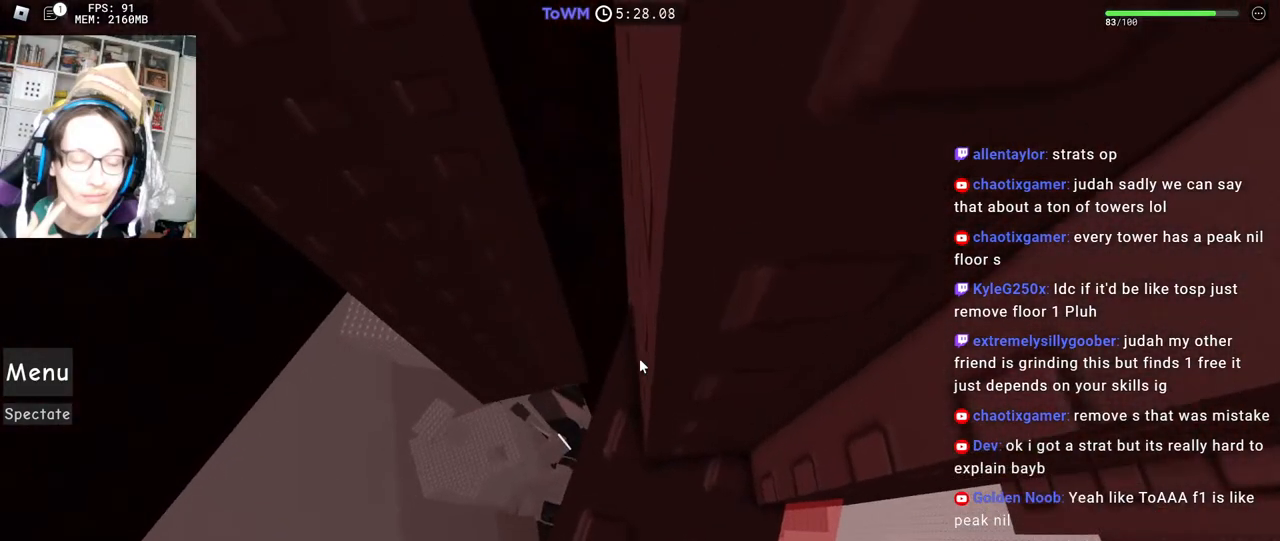
{"keys": ["w"], "mouse": ["right"], "events": [[17, "w", "up"], [100, "w", "down"]]}
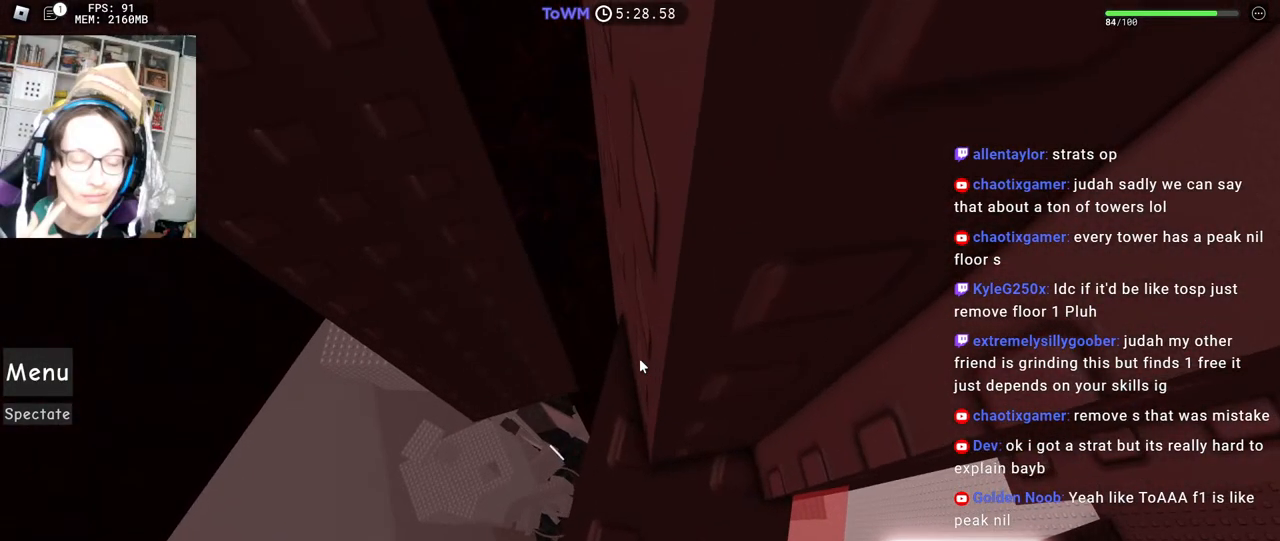
{"keys": ["w"], "mouse": ["right"], "events": []}
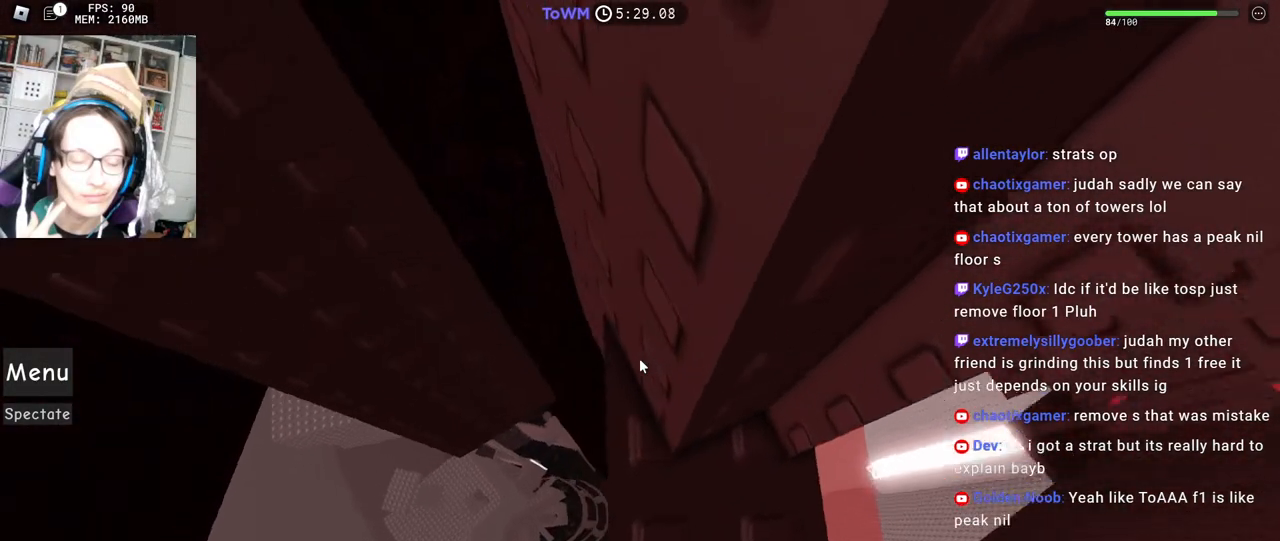
{"keys": [], "mouse": ["right"], "events": [[84, "w", "up"], [367, "s", "down"], [400, "s", "up"]]}
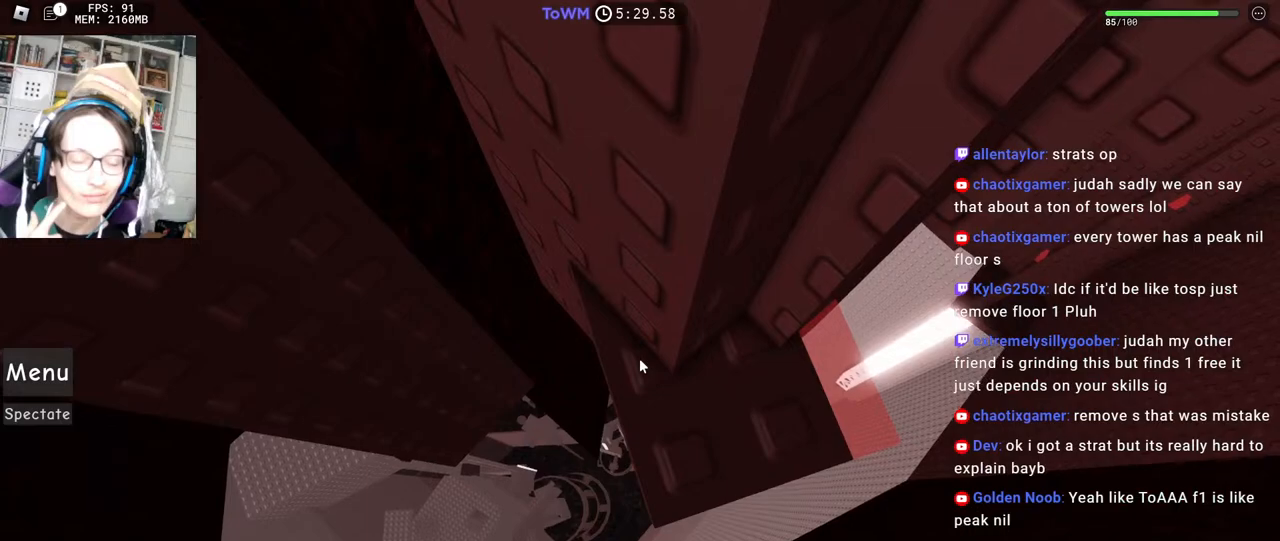
{"keys": [], "mouse": ["right"], "events": []}
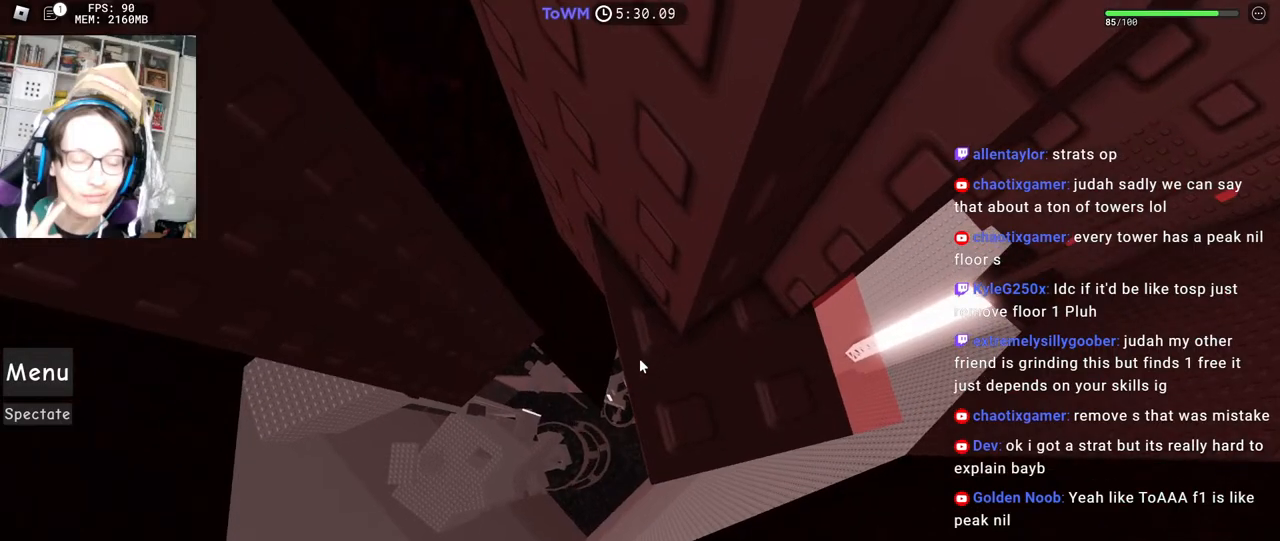
{"keys": ["a"], "mouse": ["right"], "events": [[184, "a", "down"]]}
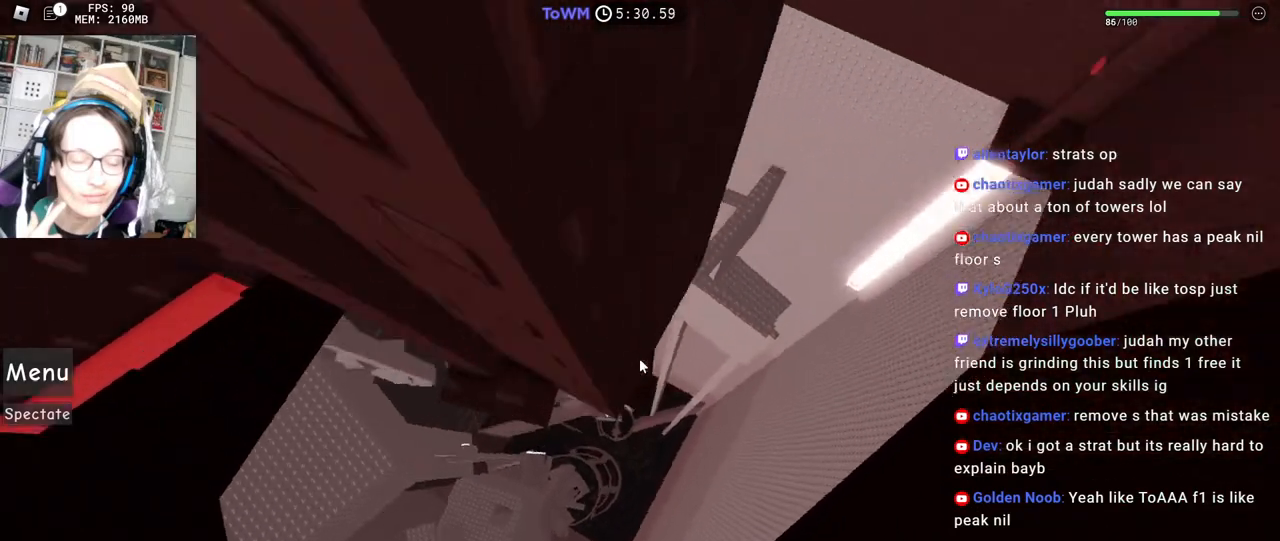
{"keys": ["a", "w"], "mouse": ["right"], "events": [[34, "w", "down"], [234, "a", "up"], [234, "w", "up"], [417, "a", "down"], [417, "w", "down"]]}
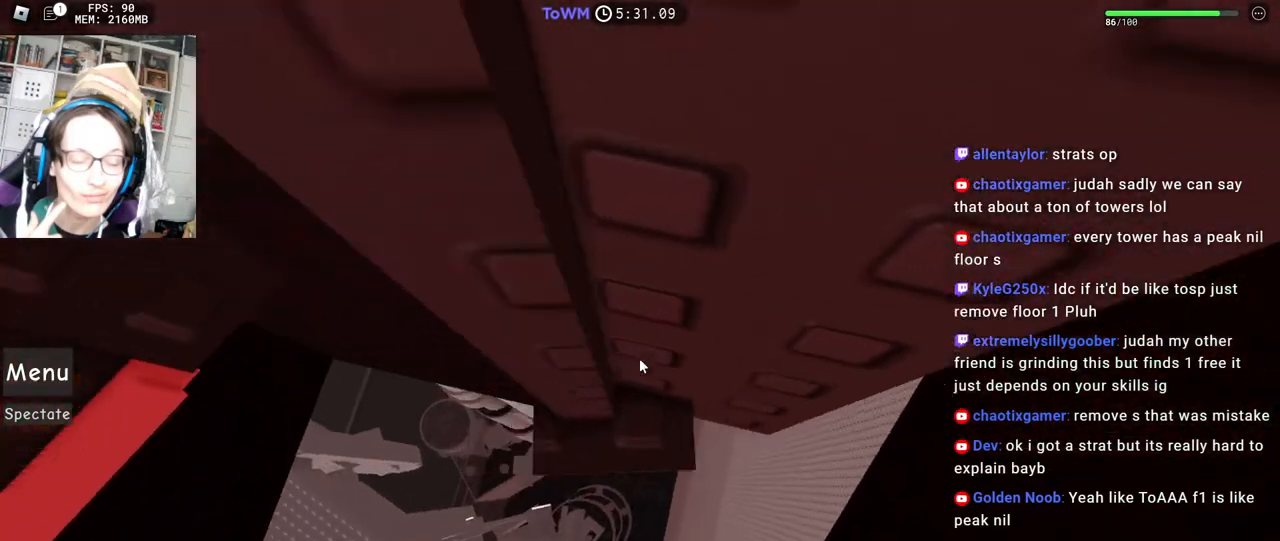
{"keys": [], "mouse": ["right"], "events": [[17, "a", "up"], [34, "w", "up"], [284, "a", "down"], [284, "w", "down"], [467, "a", "up"], [467, "w", "up"]]}
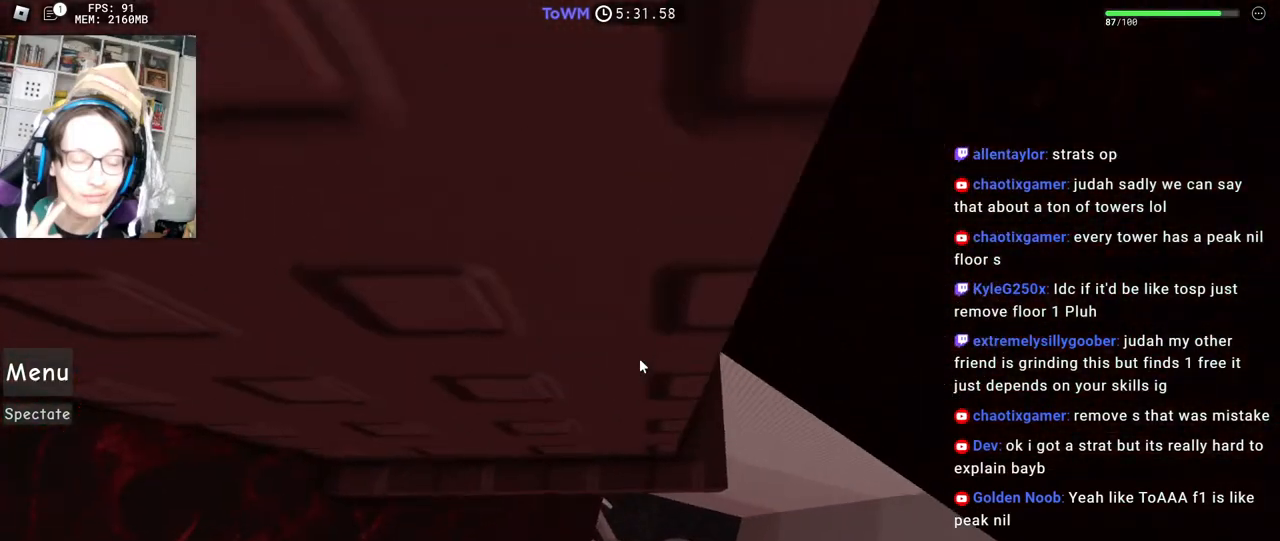
{"keys": [], "mouse": ["right"], "events": [[200, "w", "down"], [284, "w", "up"], [400, "w", "down"], [484, "w", "up"]]}
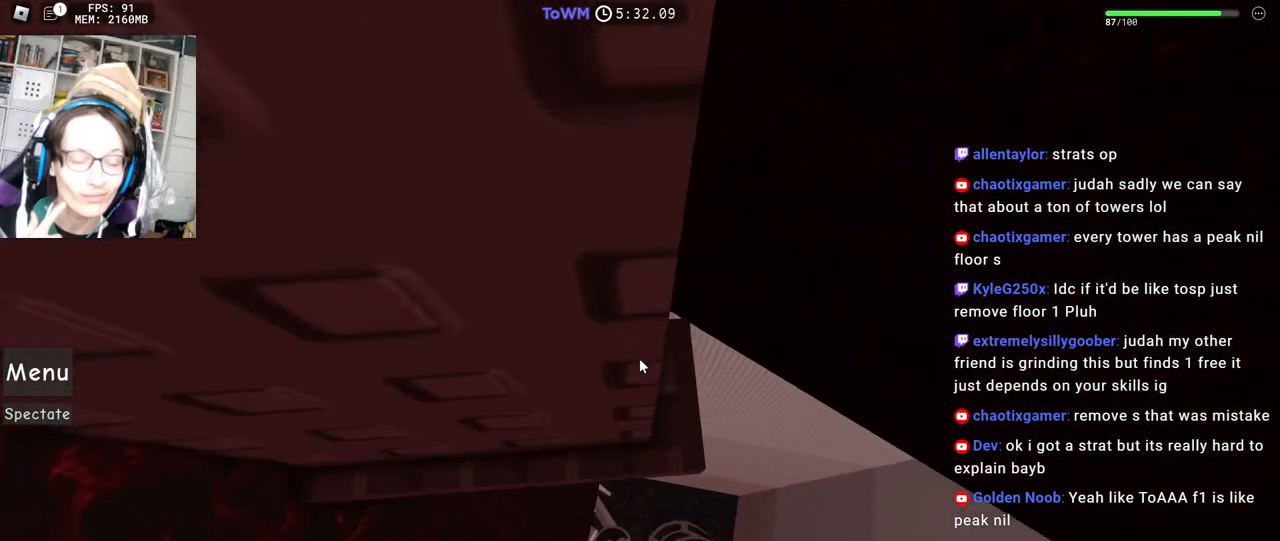
{"keys": [], "mouse": ["right"], "events": [[100, "w", "down"], [167, "w", "up"]]}
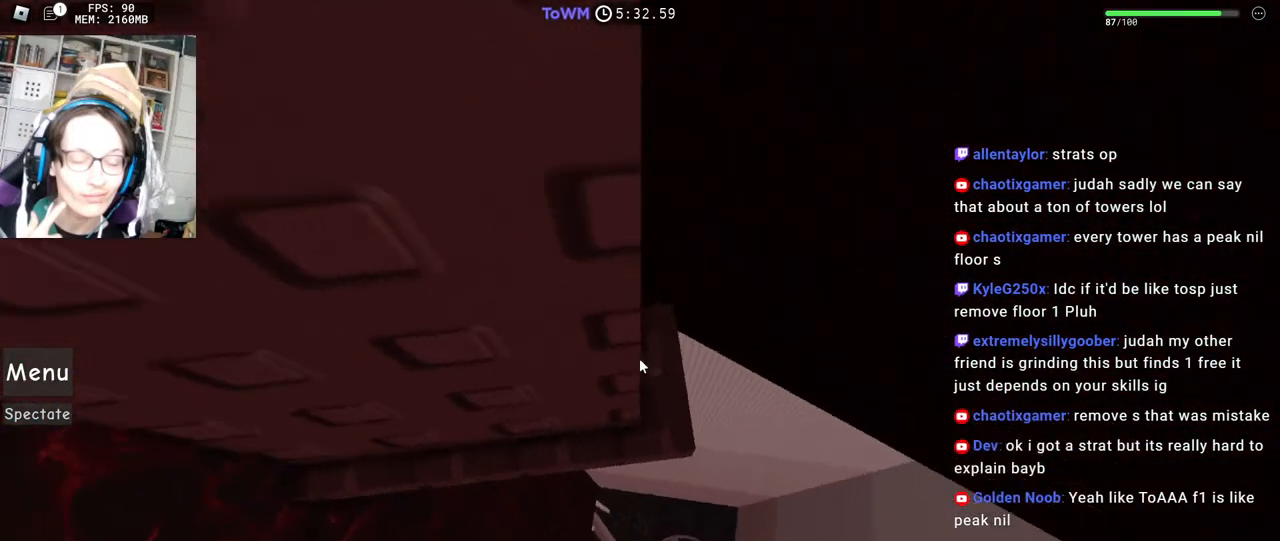
{"keys": [], "mouse": ["right"], "events": []}
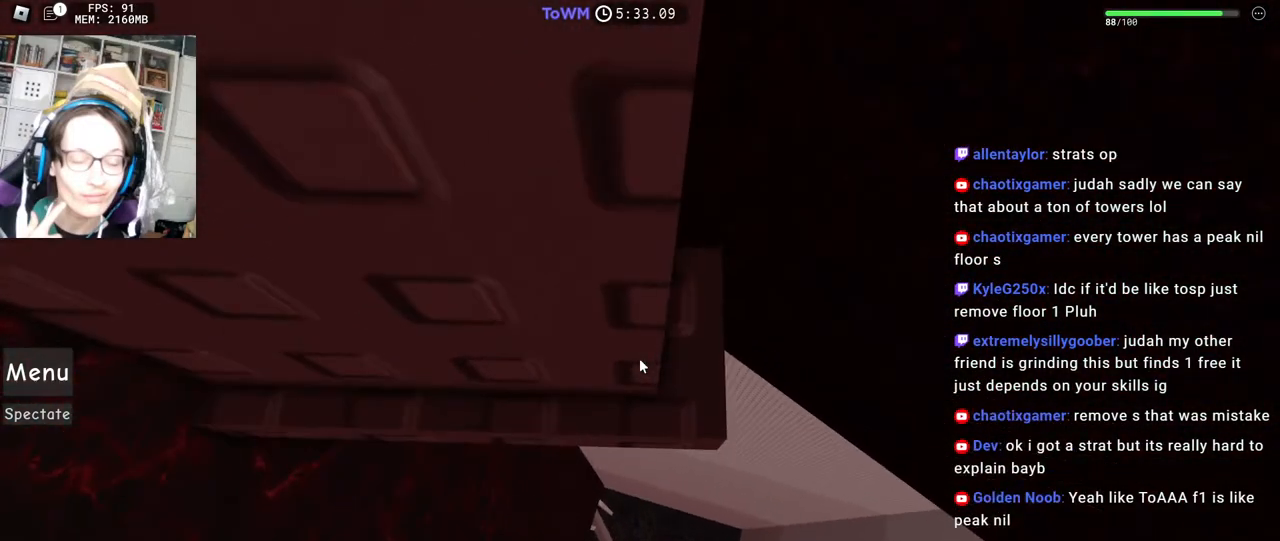
{"keys": [], "mouse": ["right"], "events": [[84, "mouse_wheel", "down"], [200, "mouse_wheel", "up"]]}
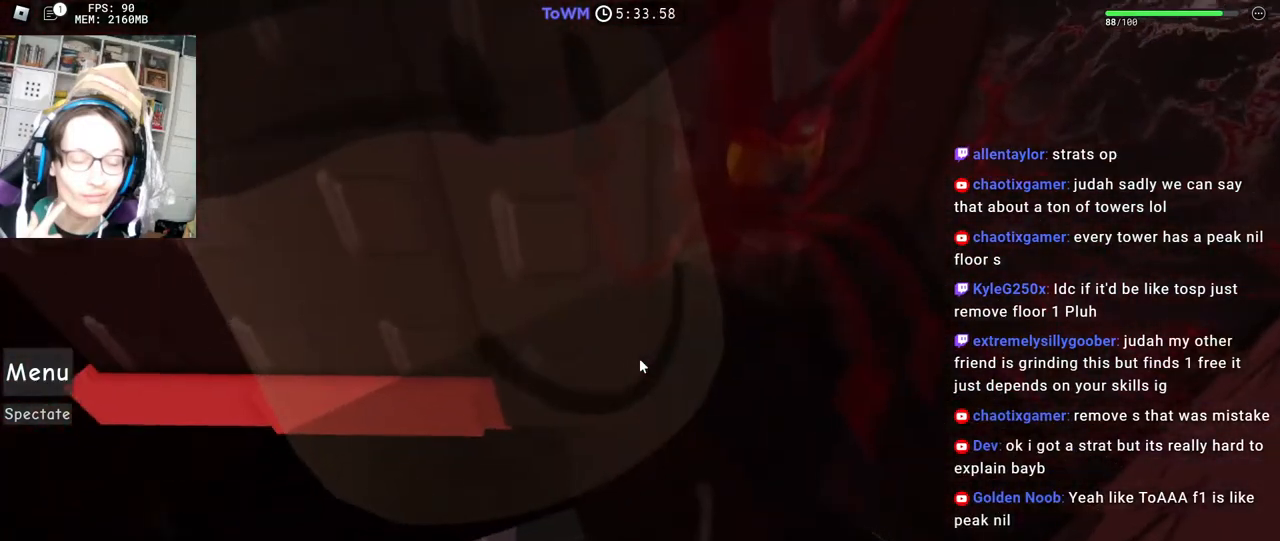
{"keys": ["shift", "w"], "mouse": ["right"], "events": [[184, "a", "down"], [184, "shift", "down"], [184, "w", "down"], [400, "a", "up"], [400, "shift", "up"], [484, "shift", "down"]]}
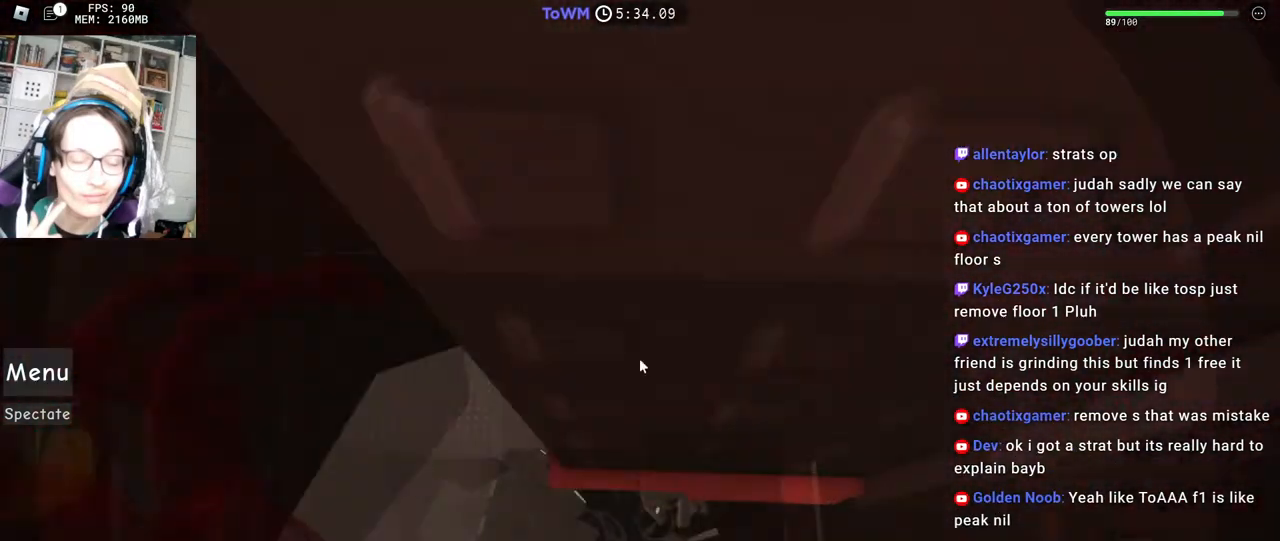
{"keys": [], "mouse": [], "events": [[100, "shift", "up"], [100, "w", "up"], [234, "mouse_right", "up"]]}
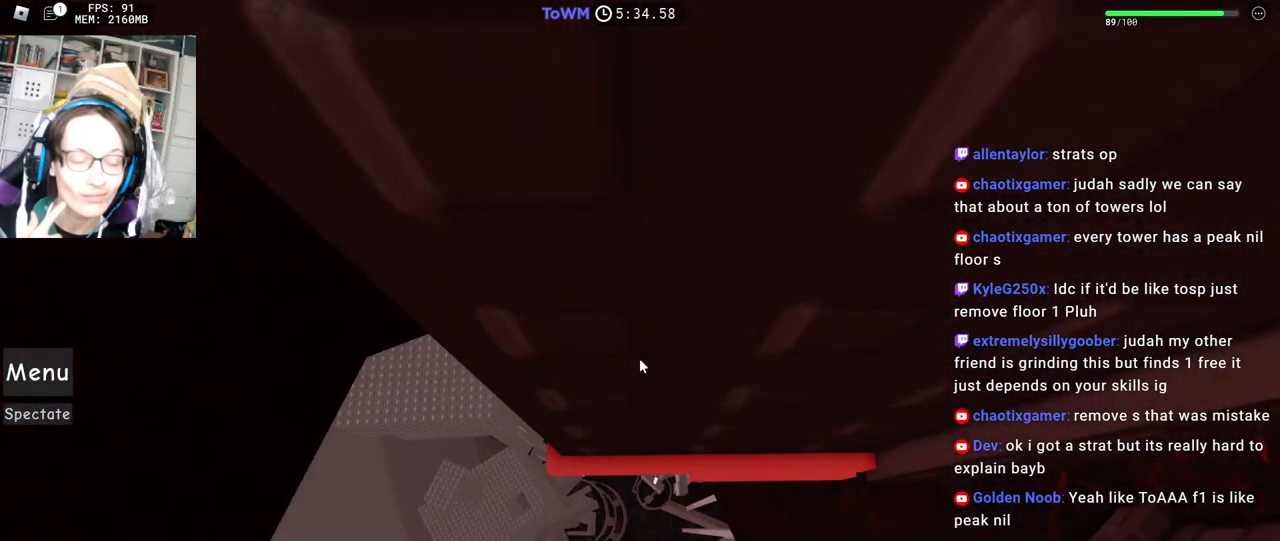
{"keys": [], "mouse": ["right"], "events": [[100, "mouse_right", "down"]]}
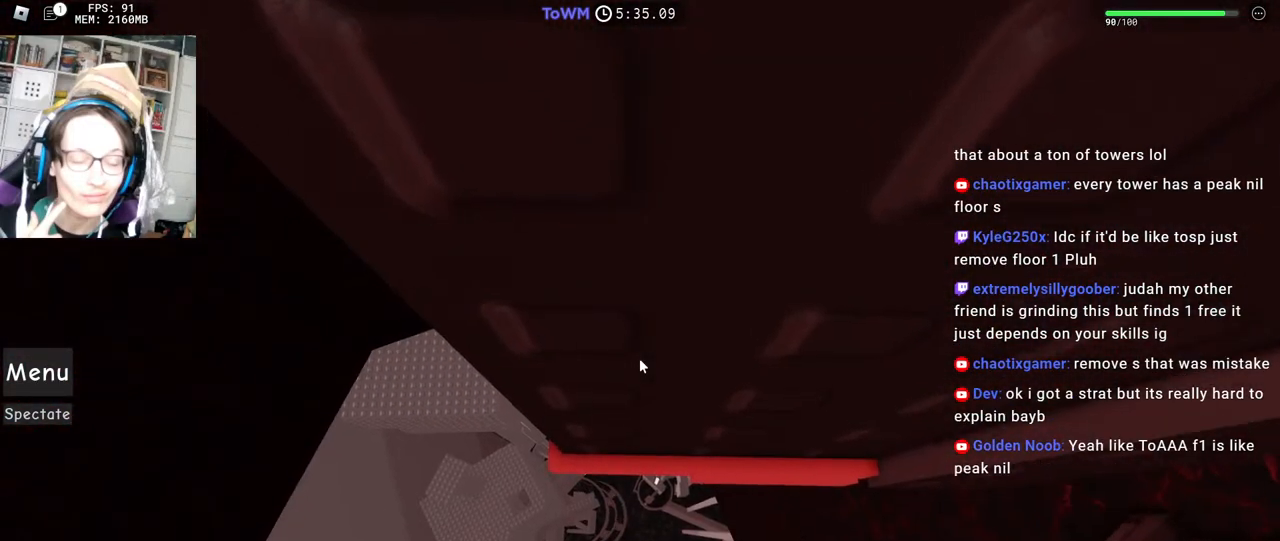
{"keys": [], "mouse": ["right"], "events": [[34, "w", "down"], [117, "w", "up"], [200, "w", "down"], [284, "w", "up"], [367, "w", "down"], [450, "w", "up"]]}
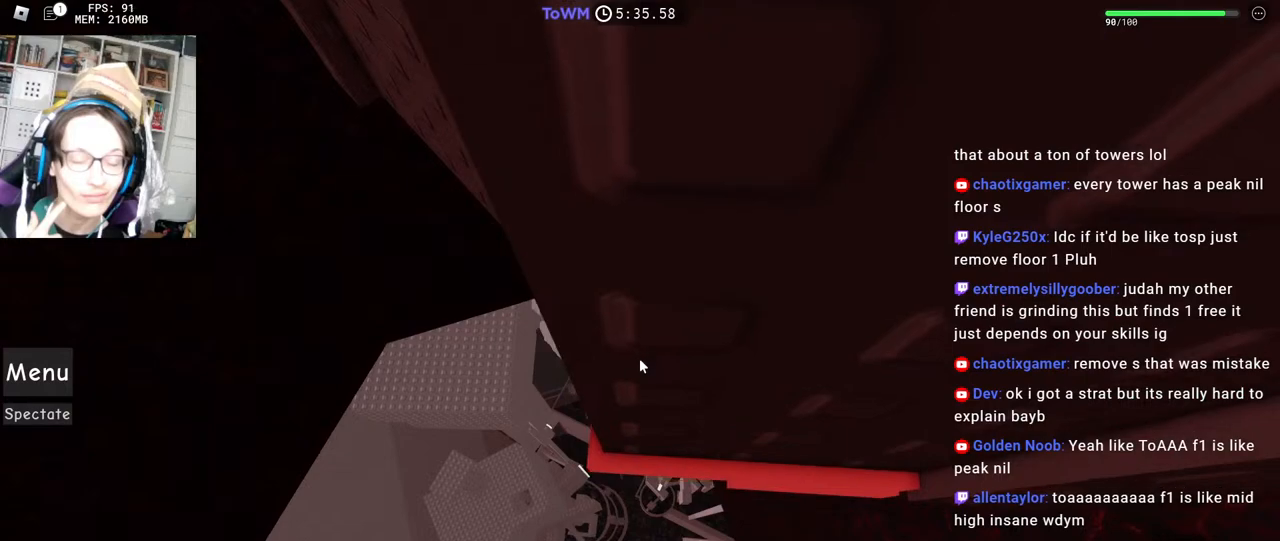
{"keys": [], "mouse": ["right"], "events": [[34, "w", "down"], [100, "w", "up"], [200, "w", "down"], [267, "w", "up"], [367, "w", "down"], [434, "w", "up"]]}
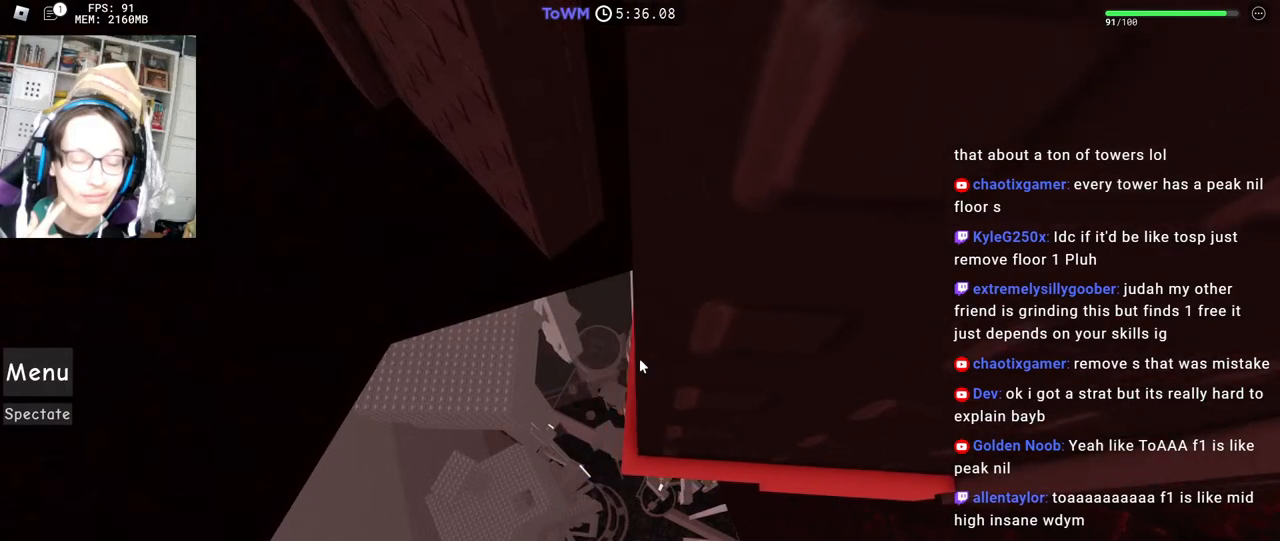
{"keys": ["w"], "mouse": ["right"], "events": [[17, "w", "down"], [84, "w", "up"], [317, "w", "down"], [367, "w", "up"], [500, "w", "down"]]}
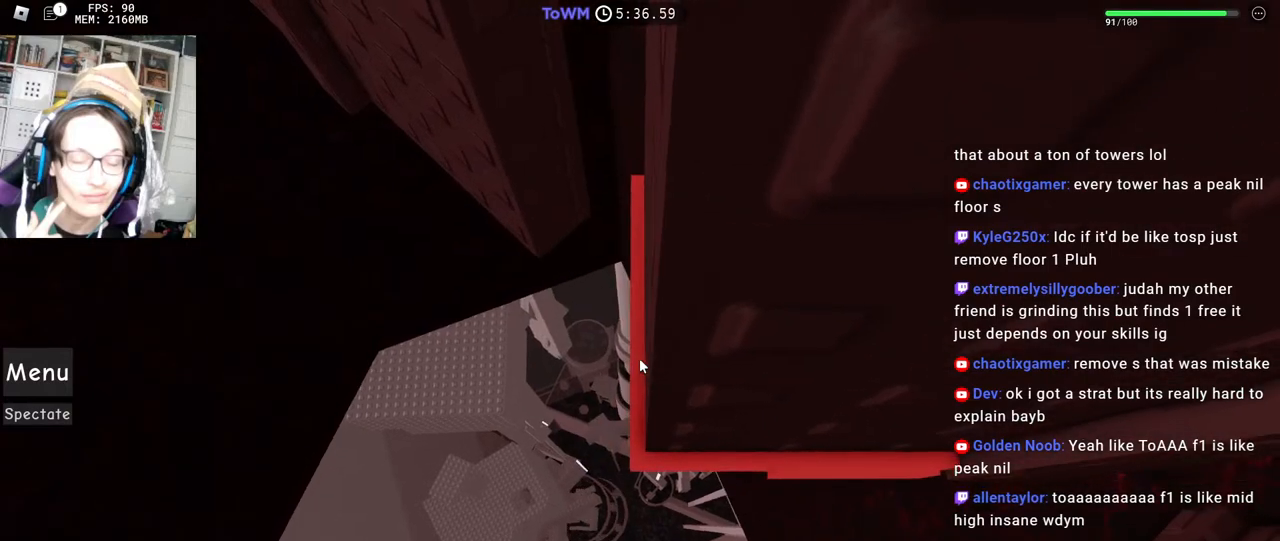
{"keys": [], "mouse": ["right"], "events": [[67, "w", "up"], [167, "w", "down"], [234, "w", "up"]]}
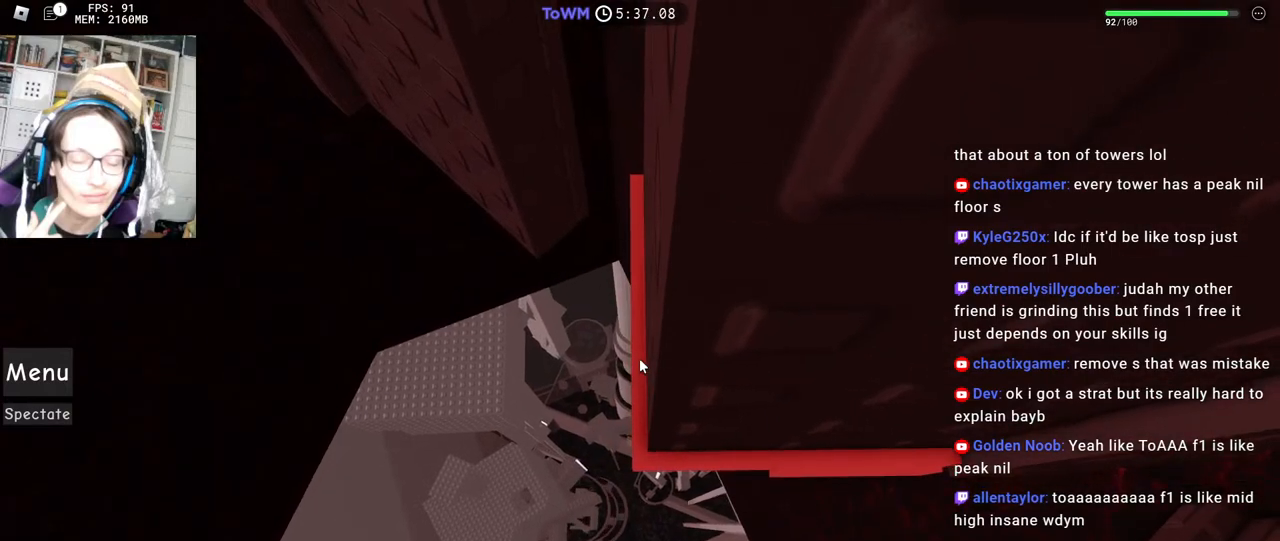
{"keys": [], "mouse": ["right"], "events": [[150, "mouse_wheel", "down"], [284, "mouse_wheel", "up"]]}
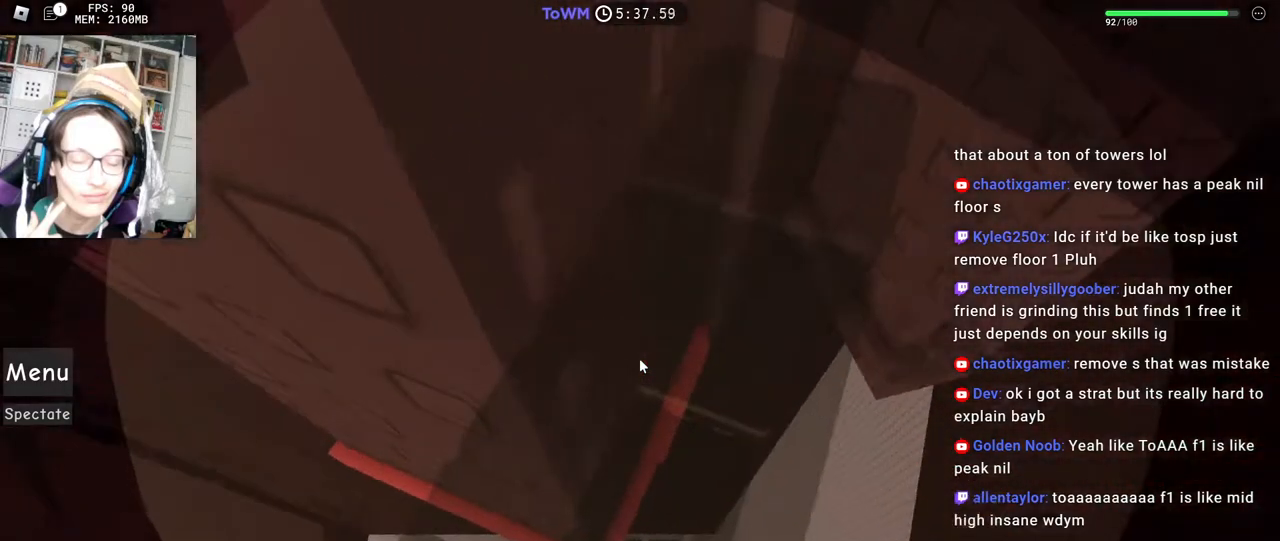
{"keys": [], "mouse": ["right"], "events": [[117, "a", "down"], [117, "w", "down"], [417, "a", "up"], [450, "w", "up"]]}
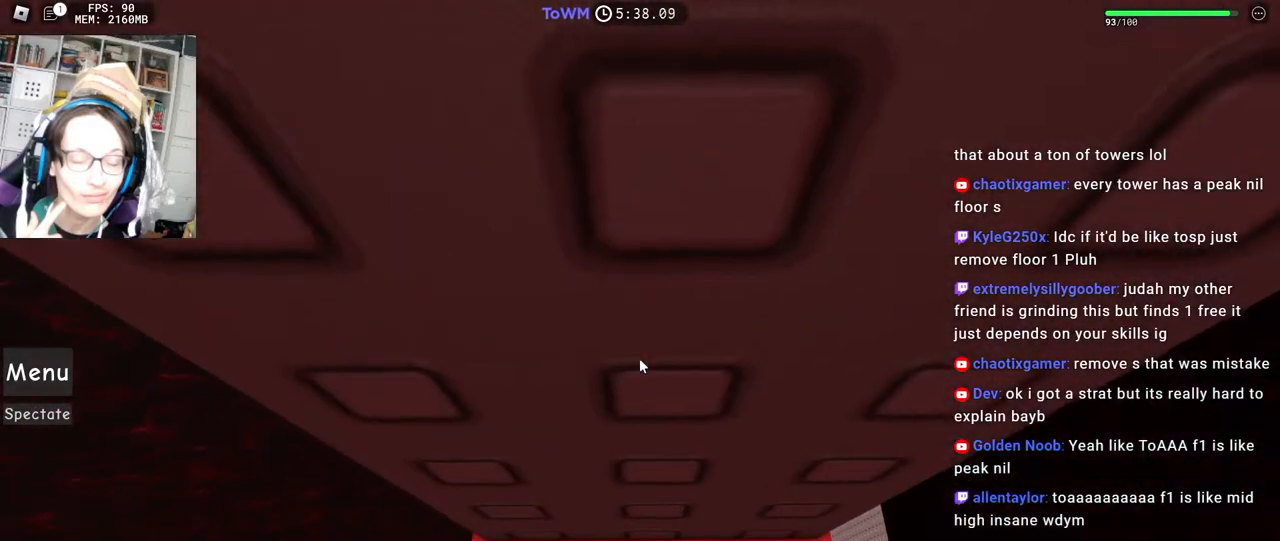
{"keys": [], "mouse": ["right"], "events": [[84, "mouse_right", "up"], [400, "mouse_right", "down"]]}
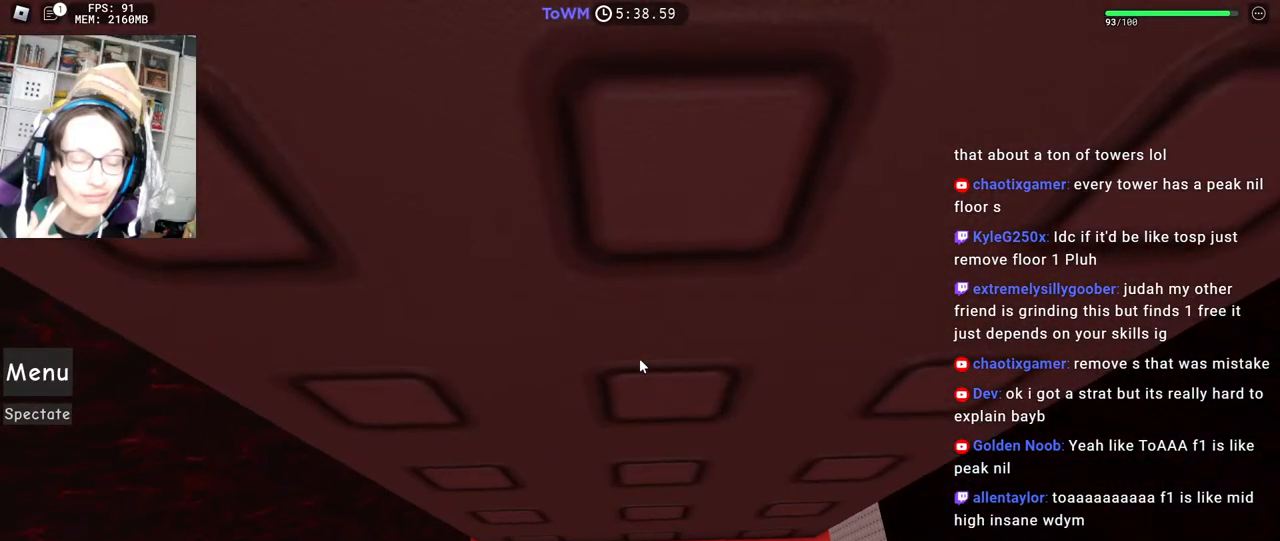
{"keys": [], "mouse": ["right"], "events": [[100, "w", "down"], [184, "w", "up"]]}
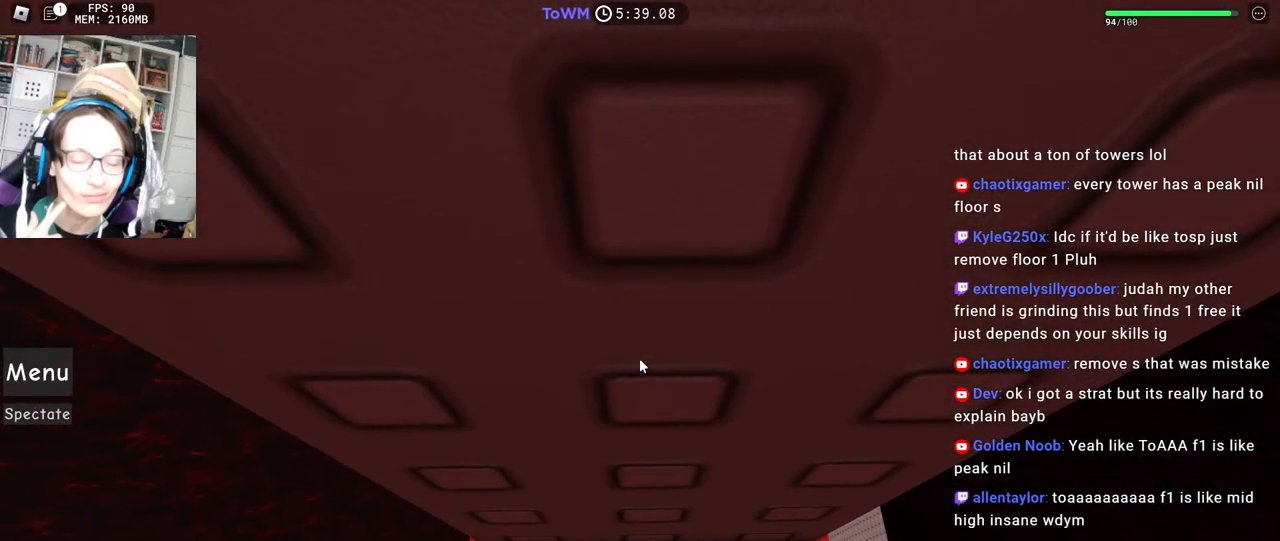
{"keys": [], "mouse": ["right"], "events": []}
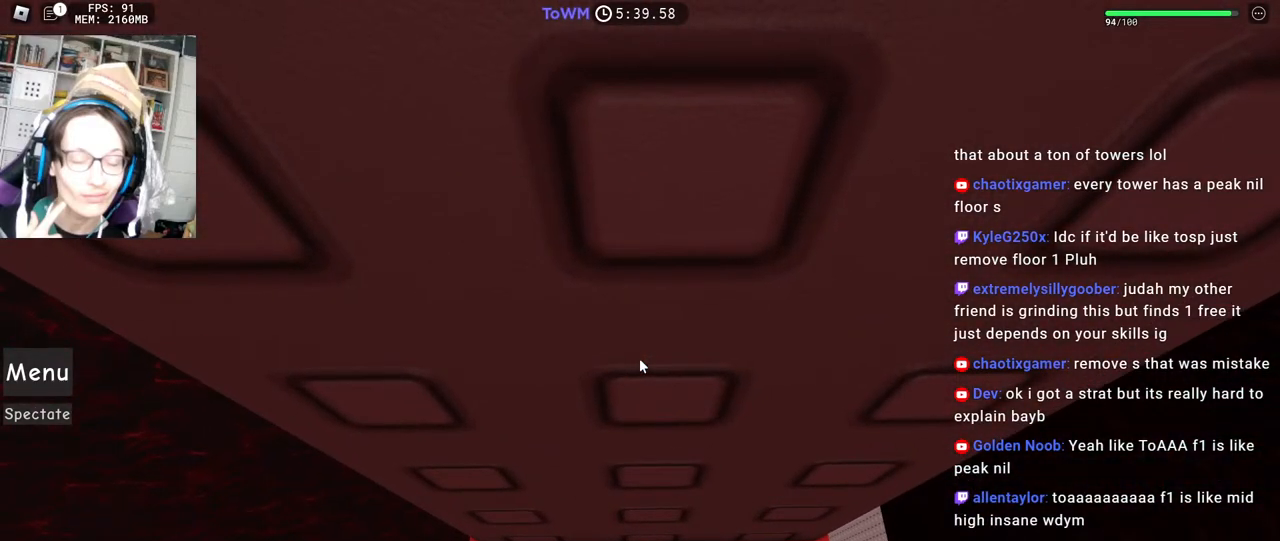
{"keys": [], "mouse": ["right"], "events": []}
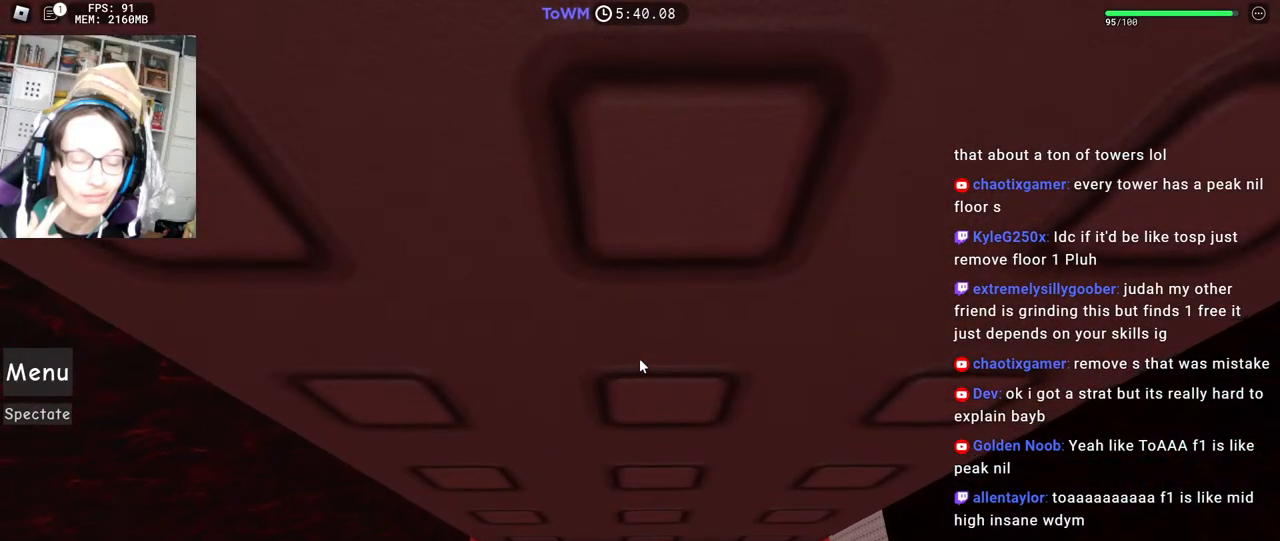
{"keys": [], "mouse": ["right"], "events": []}
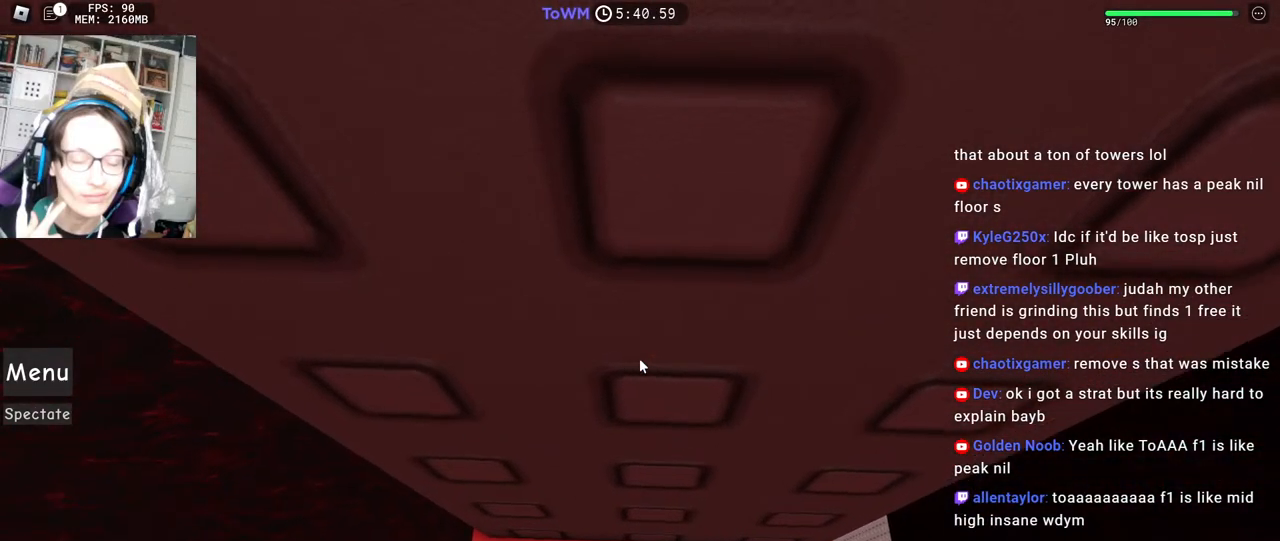
{"keys": ["w"], "mouse": ["right"], "events": [[134, "w", "down"], [217, "w", "up"], [300, "w", "down"], [400, "w", "up"], [467, "w", "down"]]}